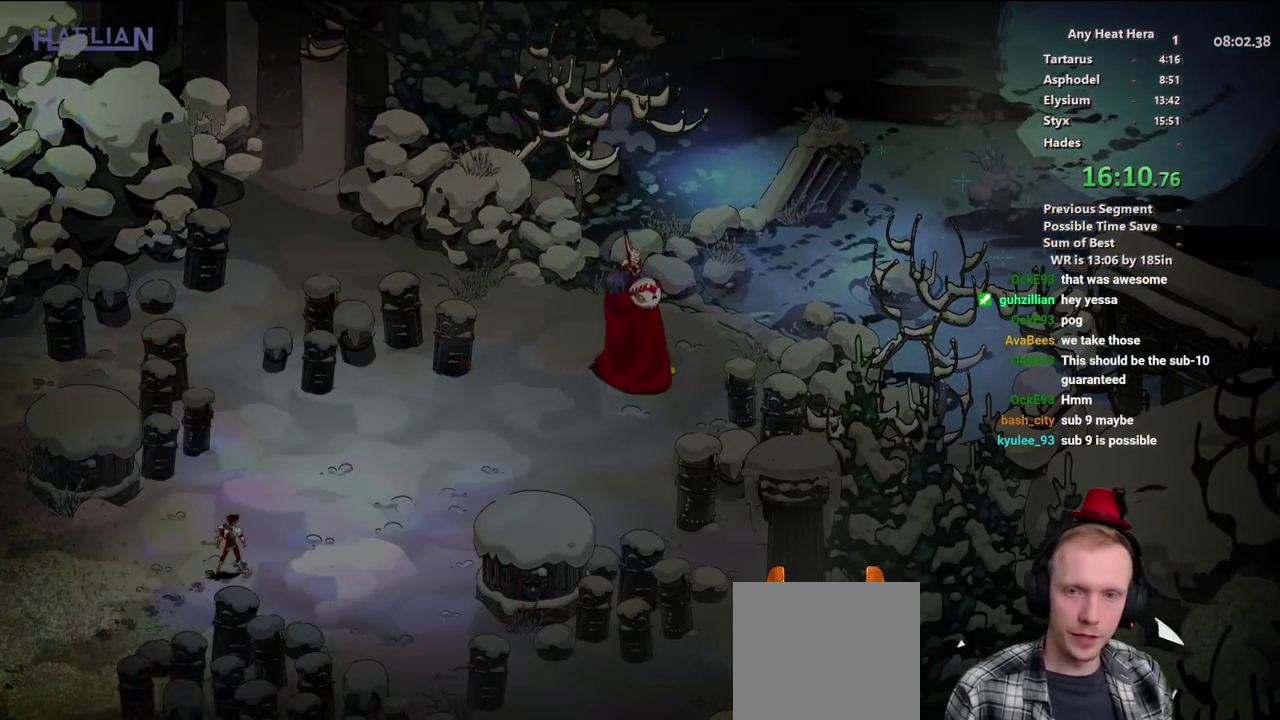
Gameplay with a controller (Xbox layout); each line is a JSON object with the inputs held at the frame after it. "events" lists button and stick changes between this image and that frame as [ms after this image, input, new state], when the widget could be followed in between. This document gives stick clicks only as held states, not as events. Not read: A B HOME R1 R2 SELECT START.
{"buttons": ["L2"], "left_stick": "right", "right_stick": "center", "events": [[100, "left_stick", "up-right"], [167, "left_stick", "right"], [467, "L2", "down"]]}
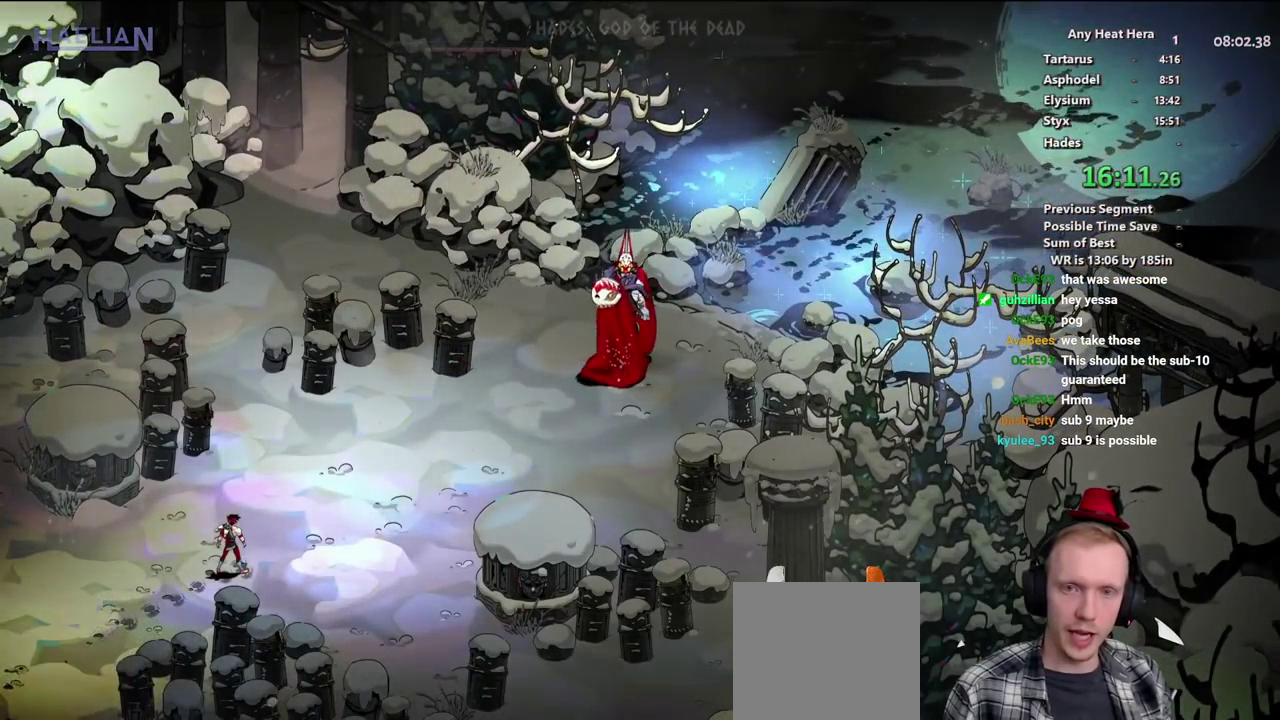
{"buttons": ["L2"], "left_stick": "up-right", "right_stick": "center"}
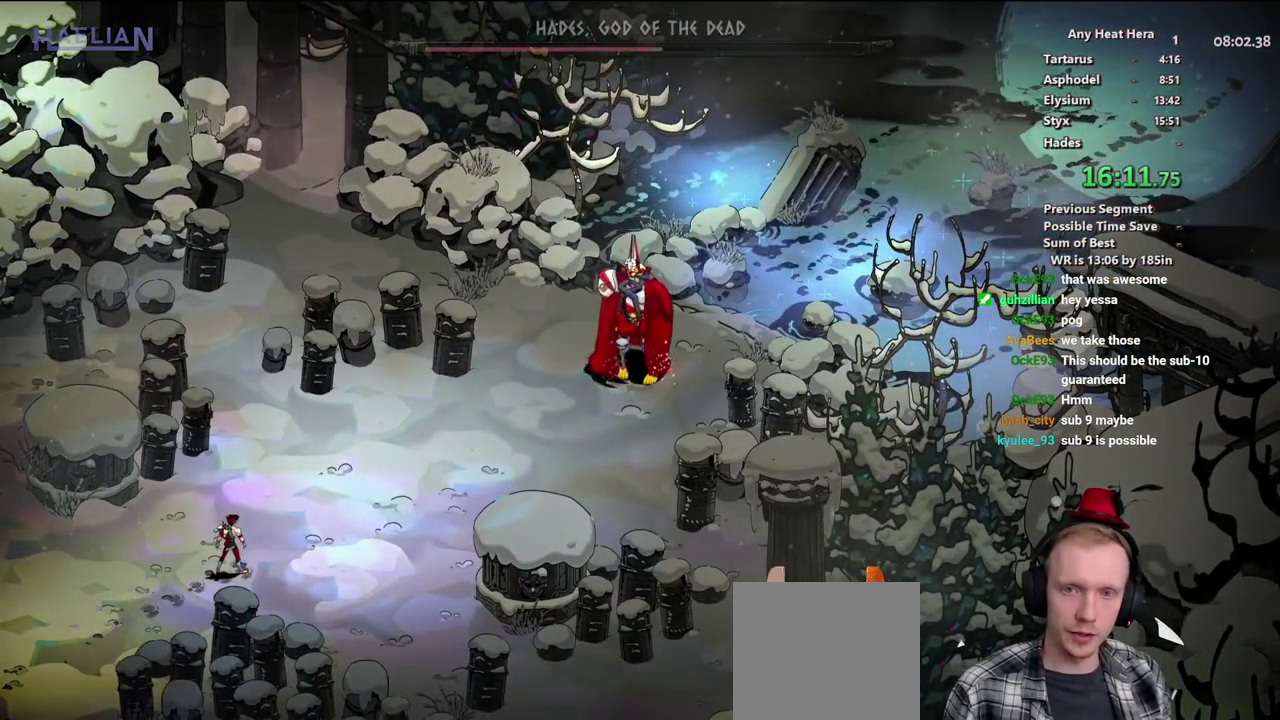
{"buttons": [], "left_stick": "up-right", "right_stick": "center"}
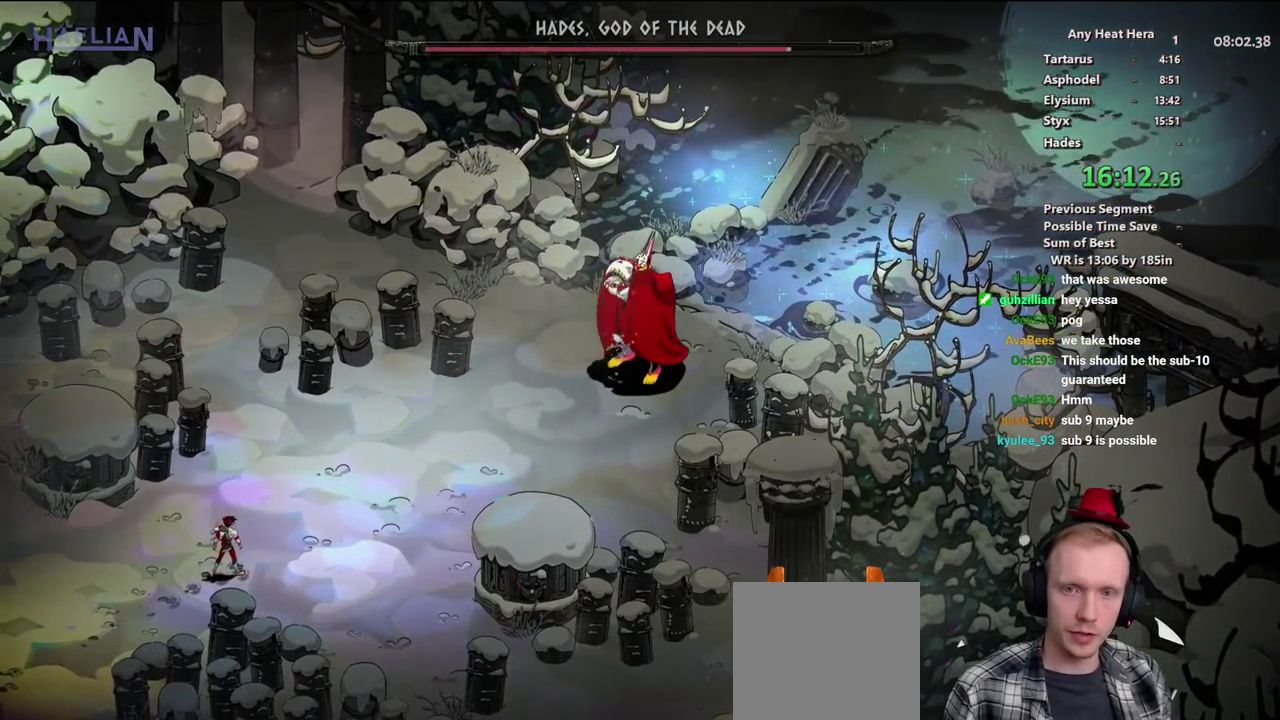
{"buttons": ["L2"], "left_stick": "right", "right_stick": "center", "events": [[17, "L2", "down"], [133, "L2", "up"], [233, "L2", "down"], [350, "L2", "up"], [467, "left_stick", "right"], [483, "L2", "down"]]}
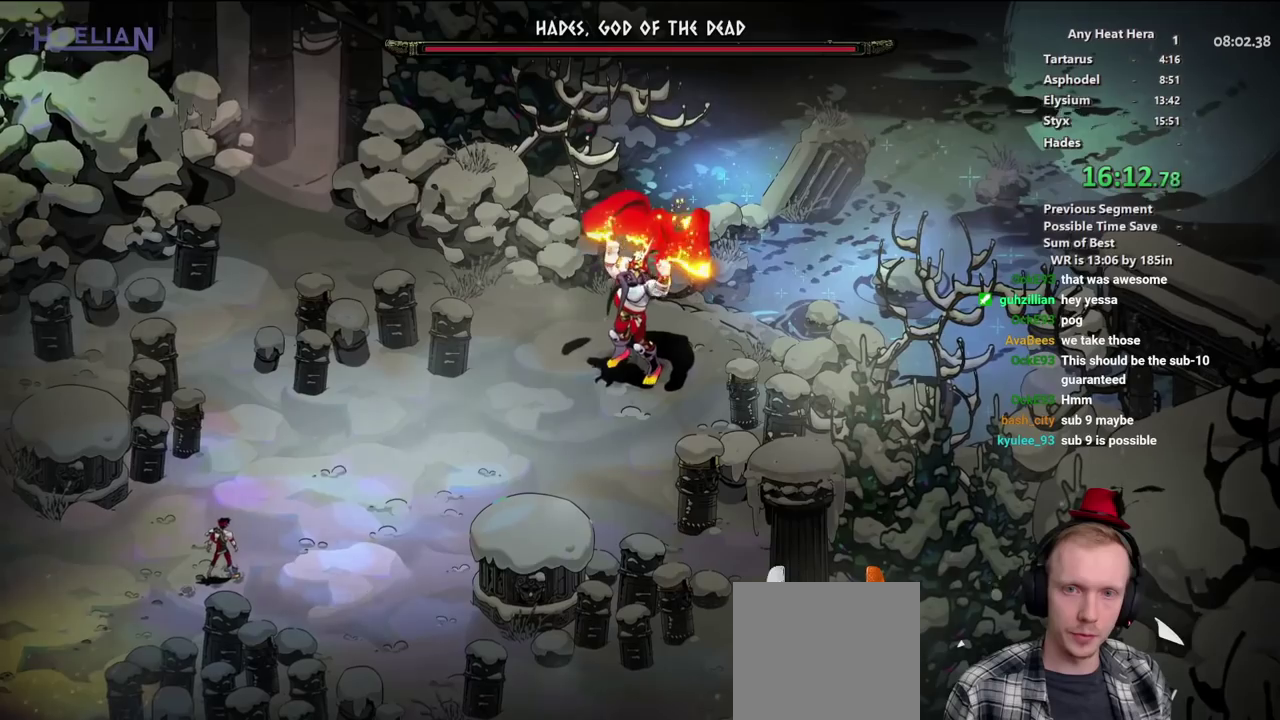
{"buttons": ["L2"], "left_stick": "up-right", "right_stick": "center", "events": [[117, "L2", "up"], [217, "L2", "down"], [217, "X", "down"], [283, "X", "up"], [333, "L2", "up"], [350, "left_stick", "up-right"], [433, "L2", "down"]]}
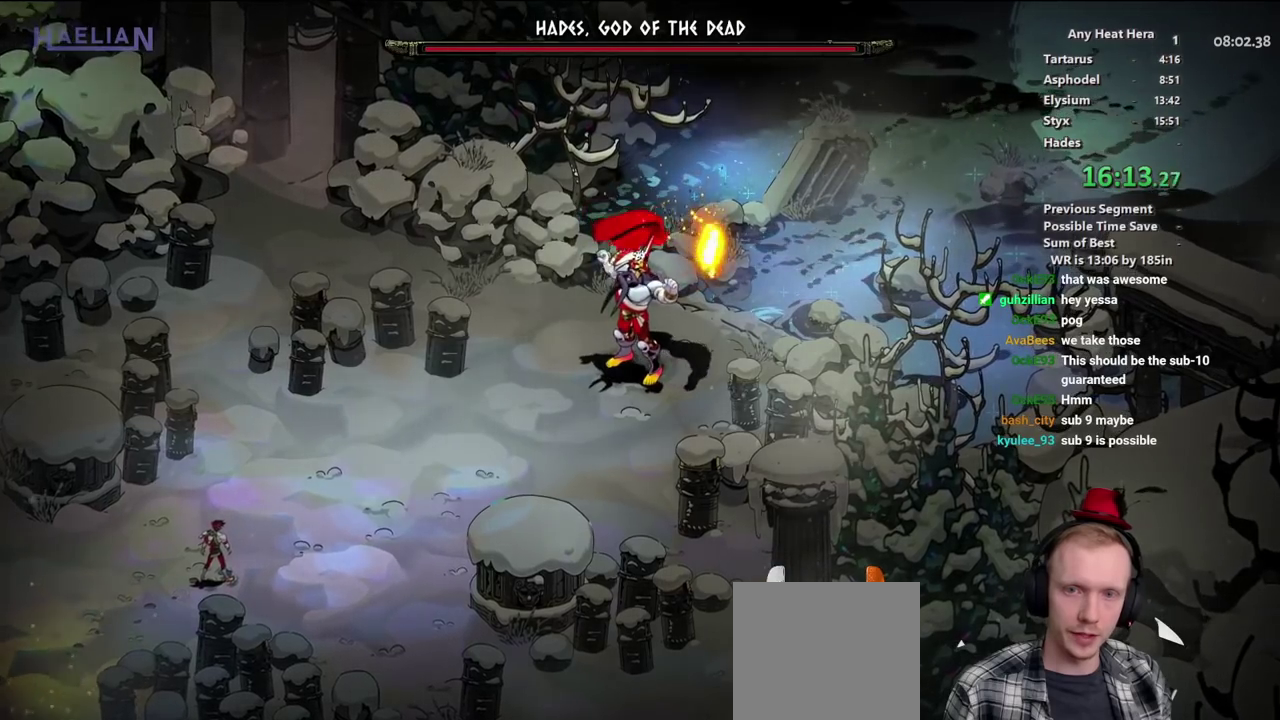
{"buttons": [], "left_stick": "right", "right_stick": "center", "events": [[67, "L2", "up"], [250, "L2", "down"], [433, "L2", "up"], [500, "left_stick", "right"]]}
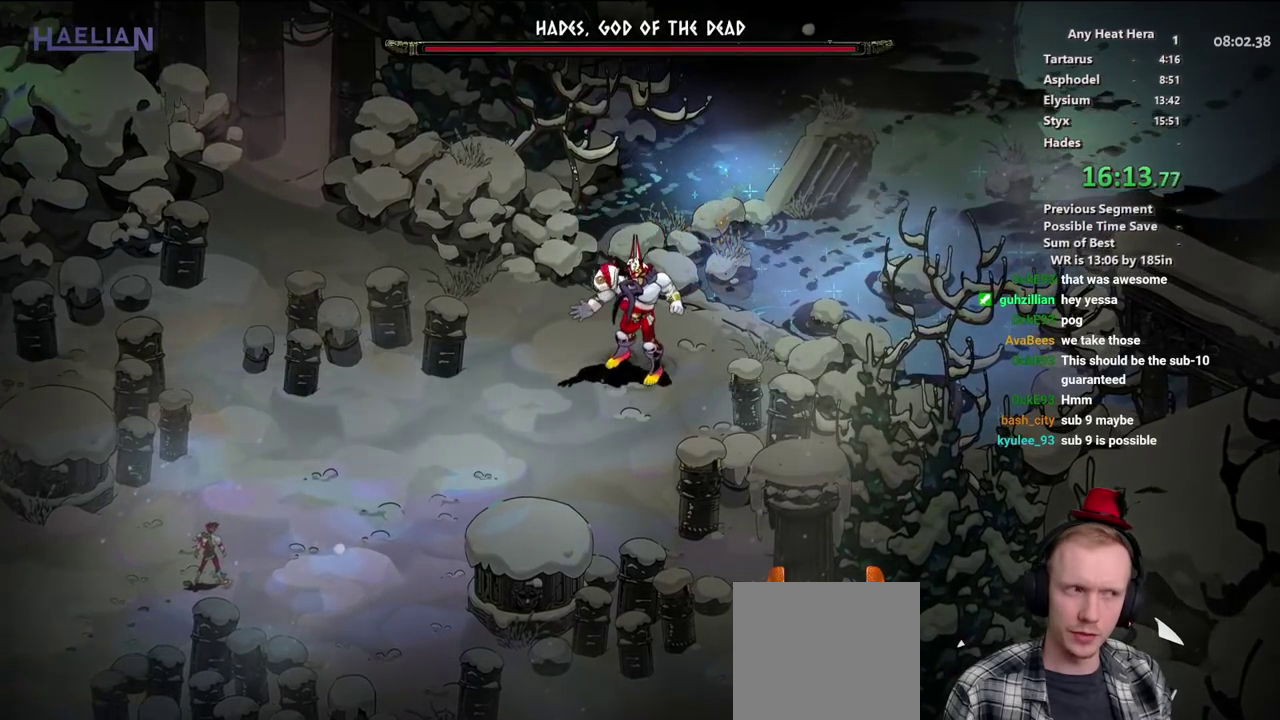
{"buttons": [], "left_stick": "up-right", "right_stick": "center", "events": [[217, "left_stick", "up-right"]]}
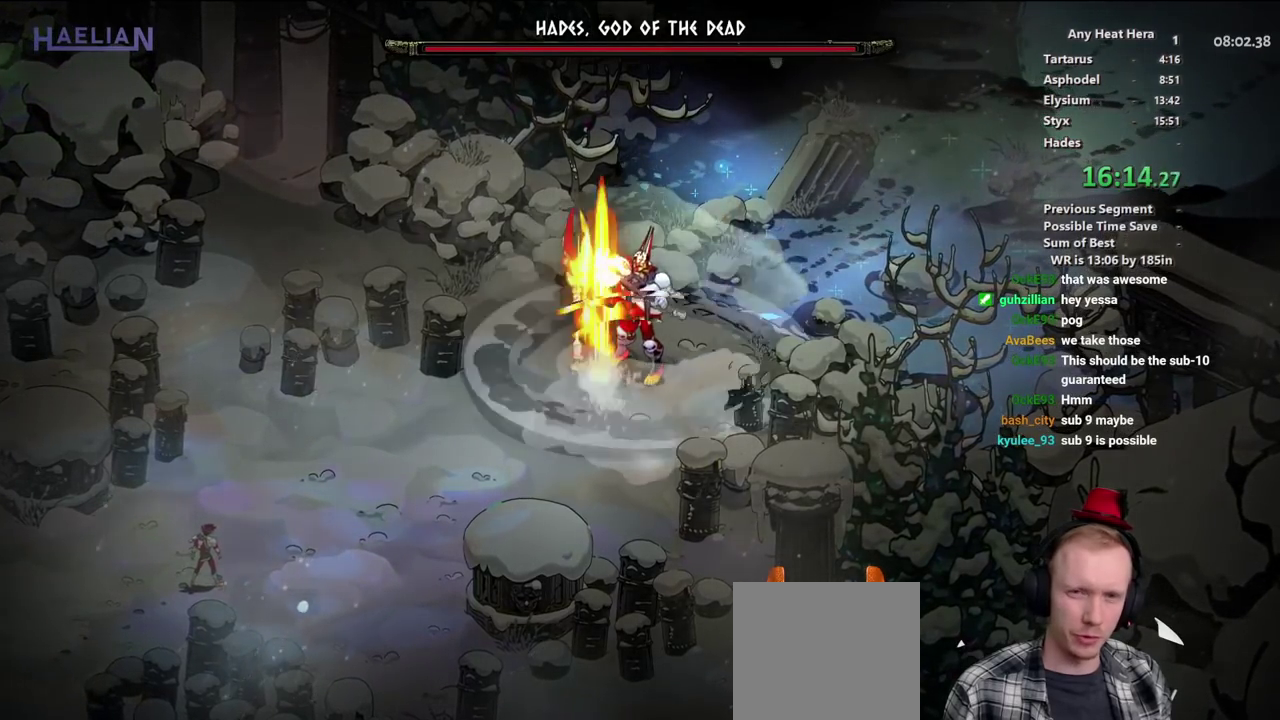
{"buttons": ["L2"], "left_stick": "up-right", "right_stick": "center", "events": [[267, "L2", "down"], [367, "L2", "up"], [467, "L2", "down"]]}
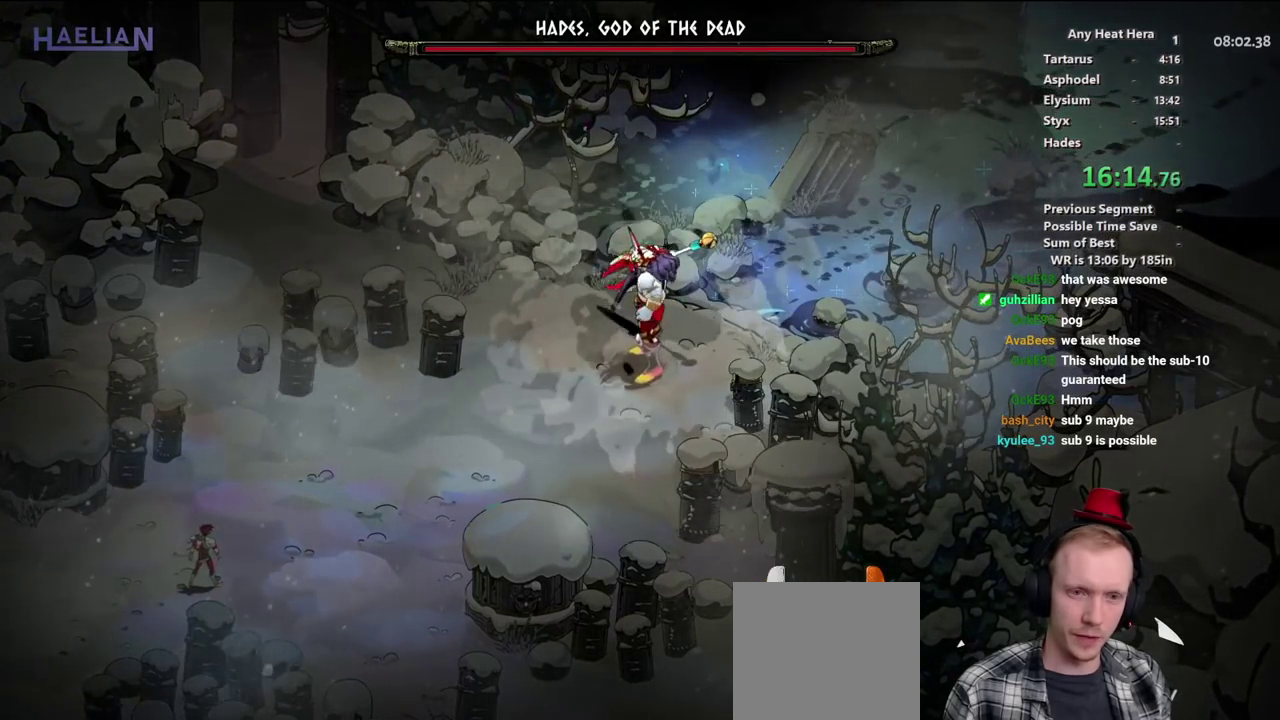
{"buttons": ["L2"], "left_stick": "up-right", "right_stick": "center", "events": [[83, "L2", "up"], [183, "L2", "down"], [283, "L2", "up"], [400, "L2", "down"]]}
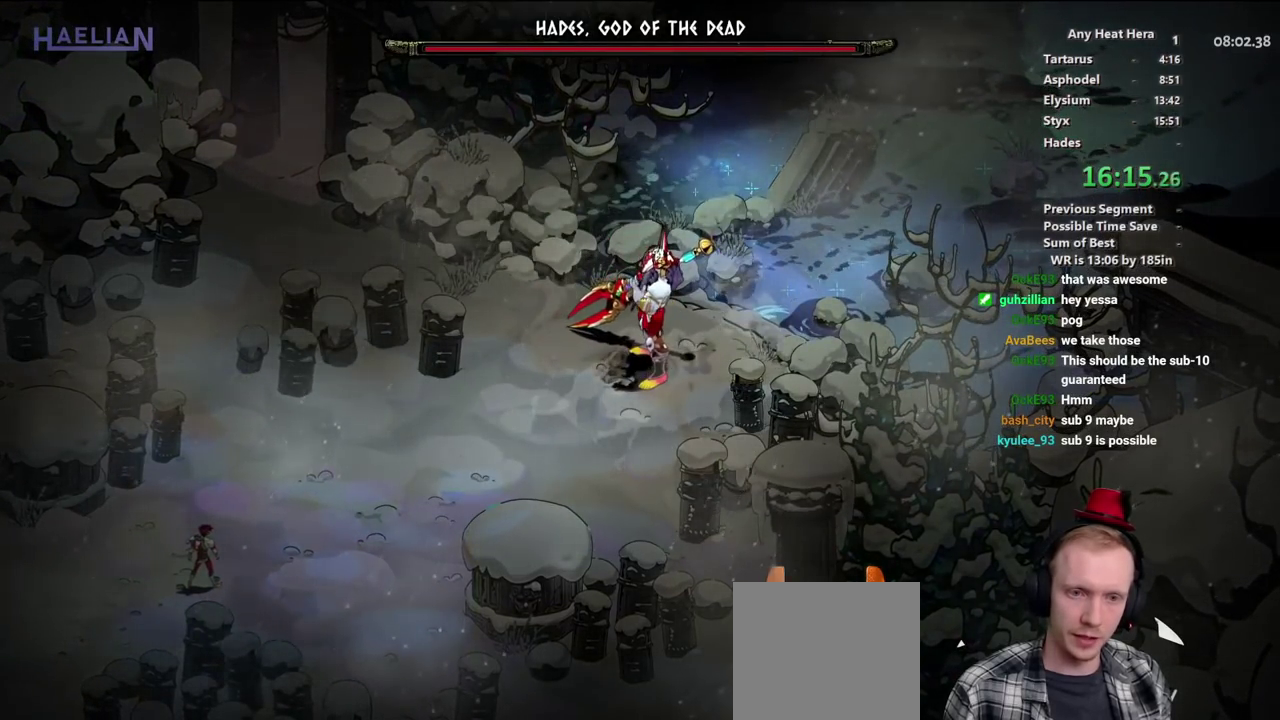
{"buttons": ["X", "L2"], "left_stick": "up-right", "right_stick": "center", "events": [[17, "L2", "up"], [417, "L2", "down"], [483, "X", "down"]]}
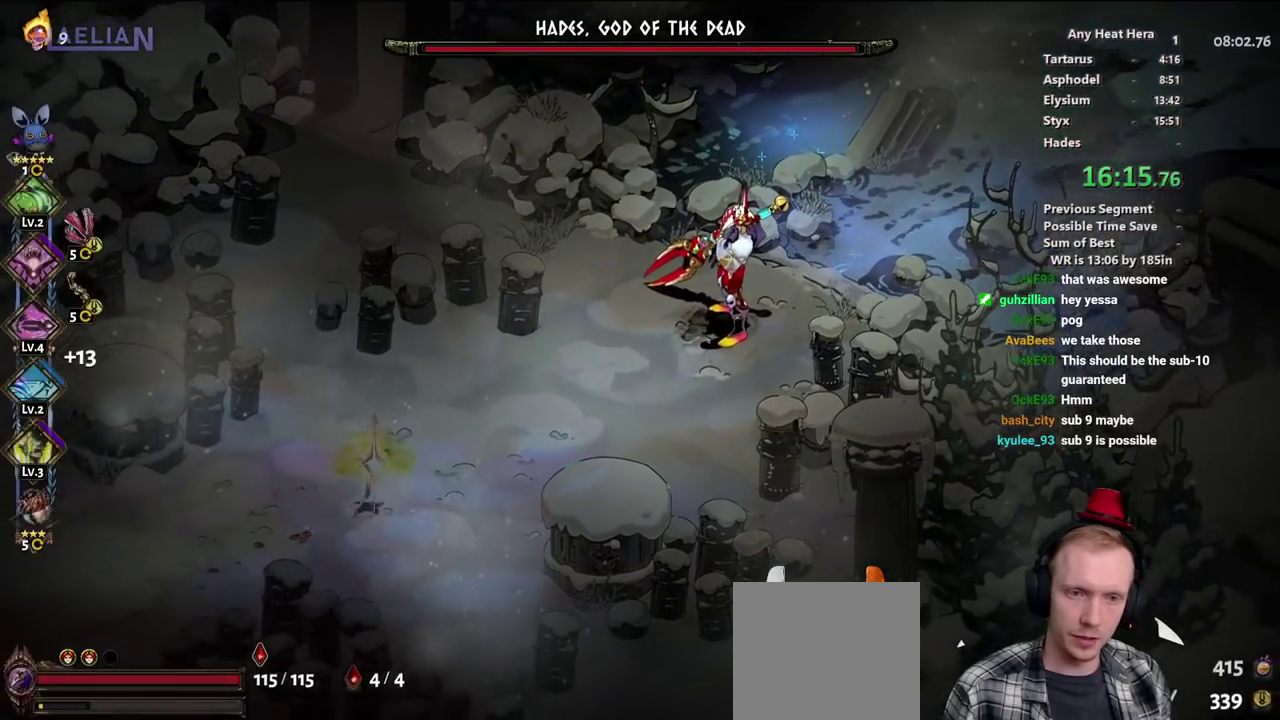
{"buttons": [], "left_stick": "up-right", "right_stick": "center", "events": [[33, "L2", "up"], [83, "X", "up"], [133, "X", "down"], [217, "X", "up"], [283, "X", "down"], [367, "X", "up"]]}